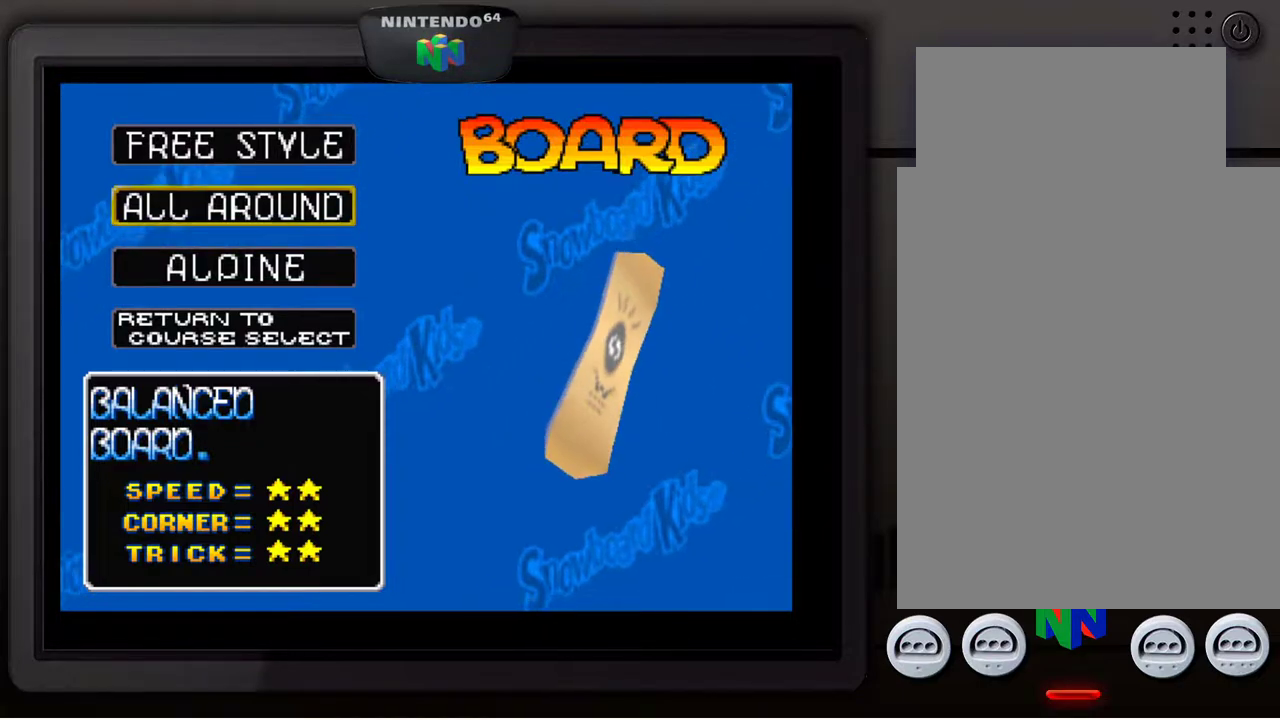
Gameplay with a controller (Nintendo layout); each line is a JSON object with the inputs held at the frame after it. "events" lists button and stick changes between this image and that frame as [ms after this image, input, new state], when the widget could be followed in between. Not read: L3 R3.
{"buttons": [], "left_stick": "down", "events": [[417, "left_stick", "down"]]}
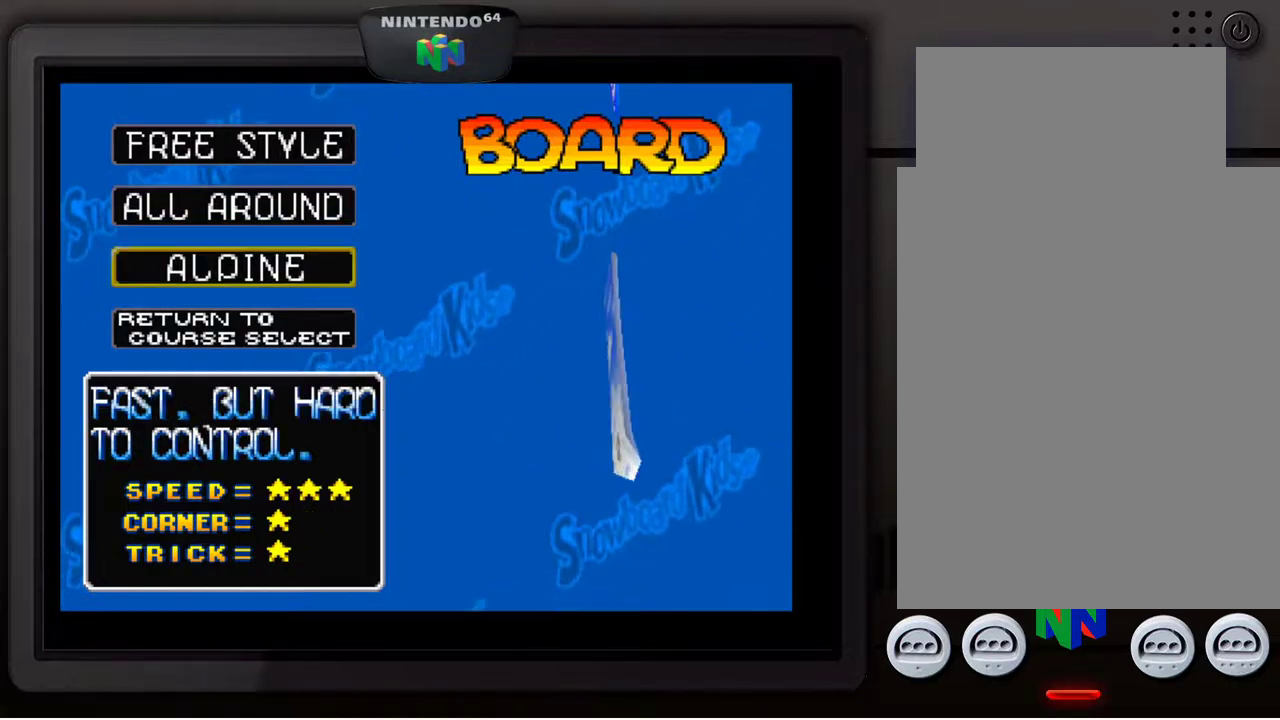
{"buttons": [], "left_stick": "center", "events": [[67, "left_stick", "center"]]}
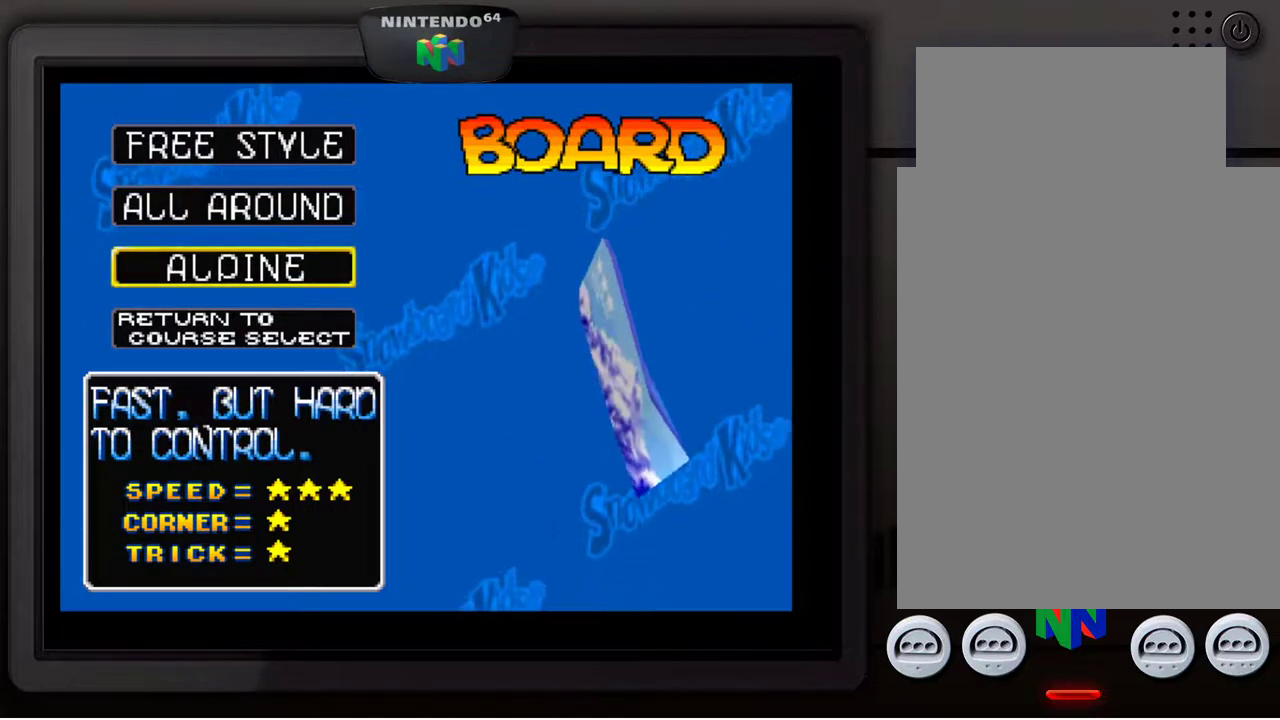
{"buttons": [], "left_stick": "center", "events": []}
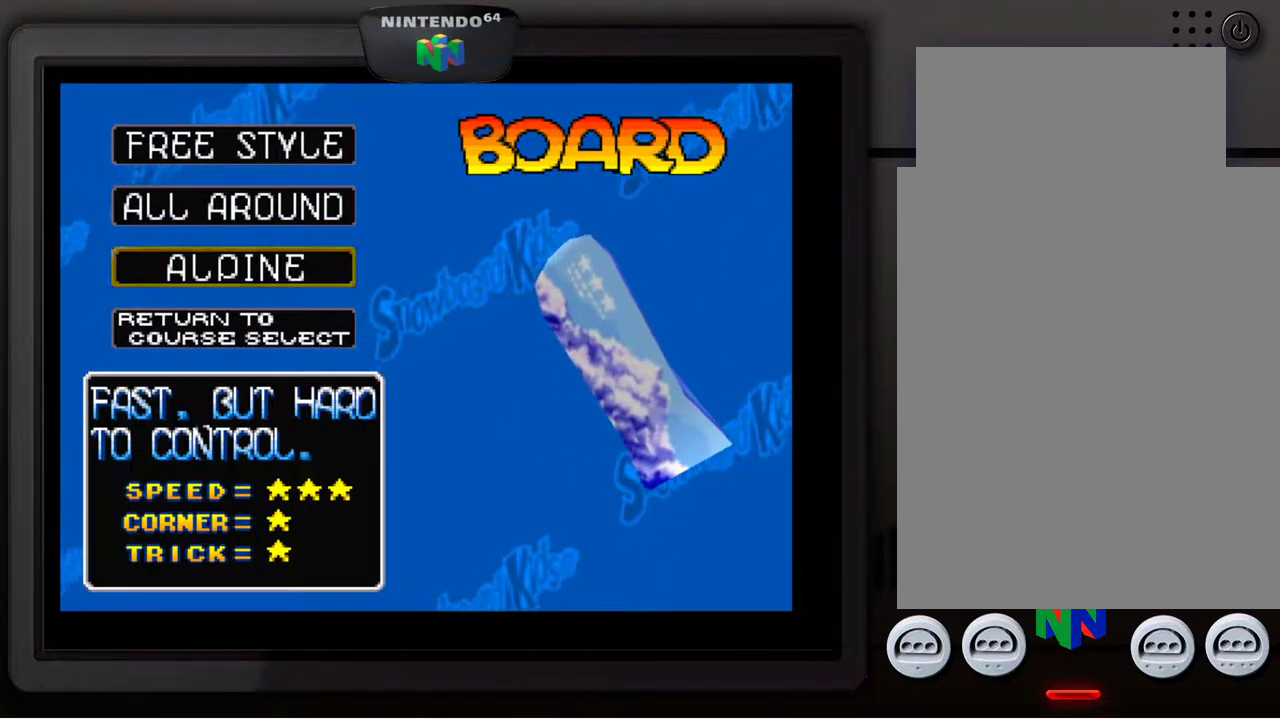
{"buttons": [], "left_stick": "center", "events": []}
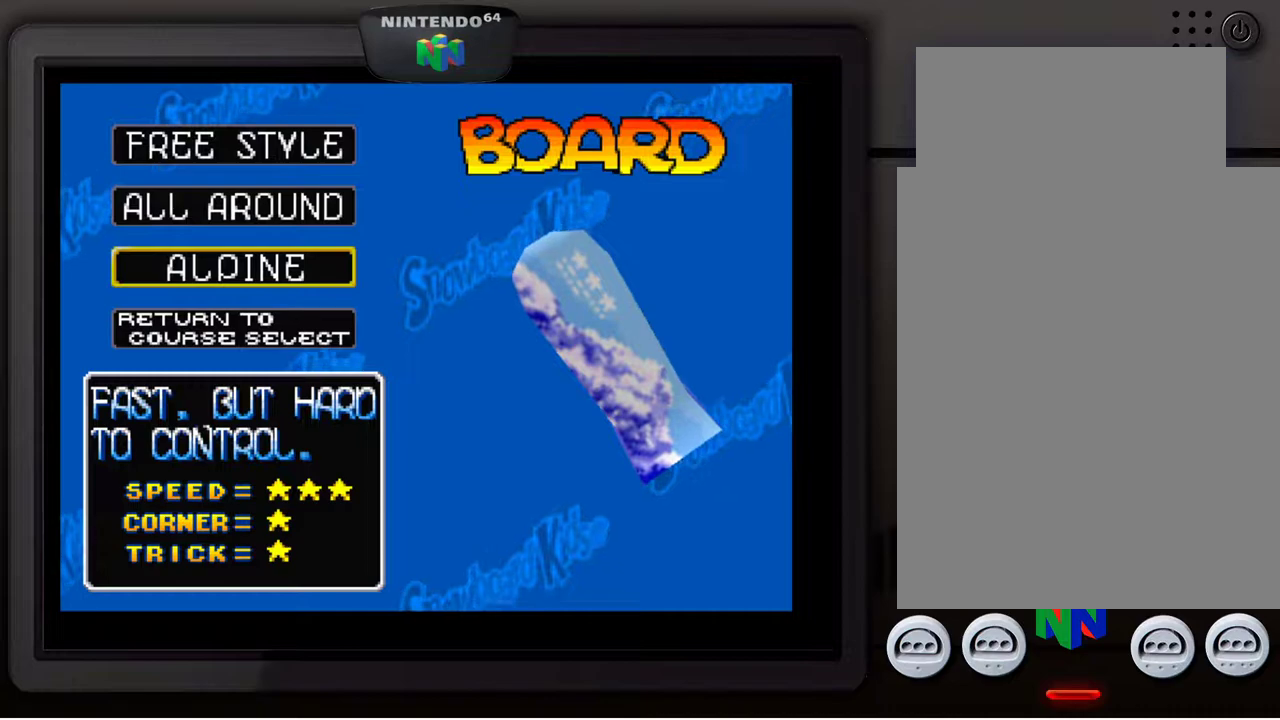
{"buttons": [], "left_stick": "center", "events": []}
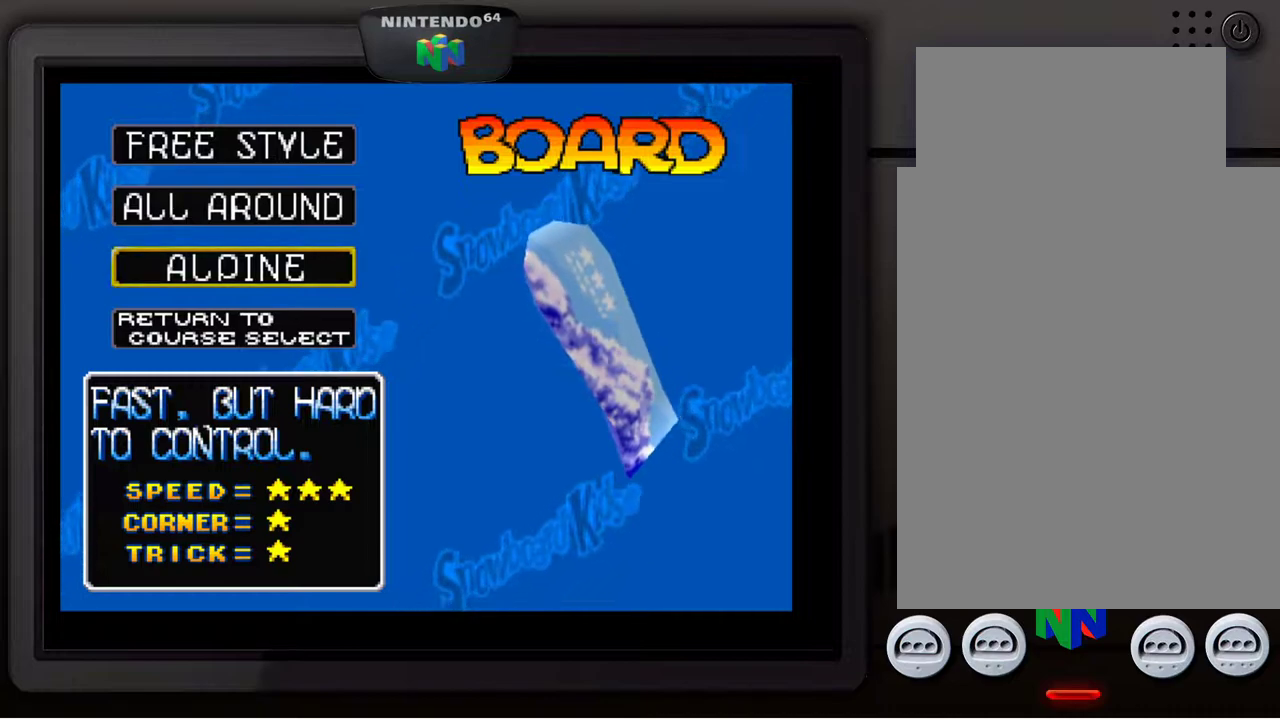
{"buttons": [], "left_stick": "center", "events": []}
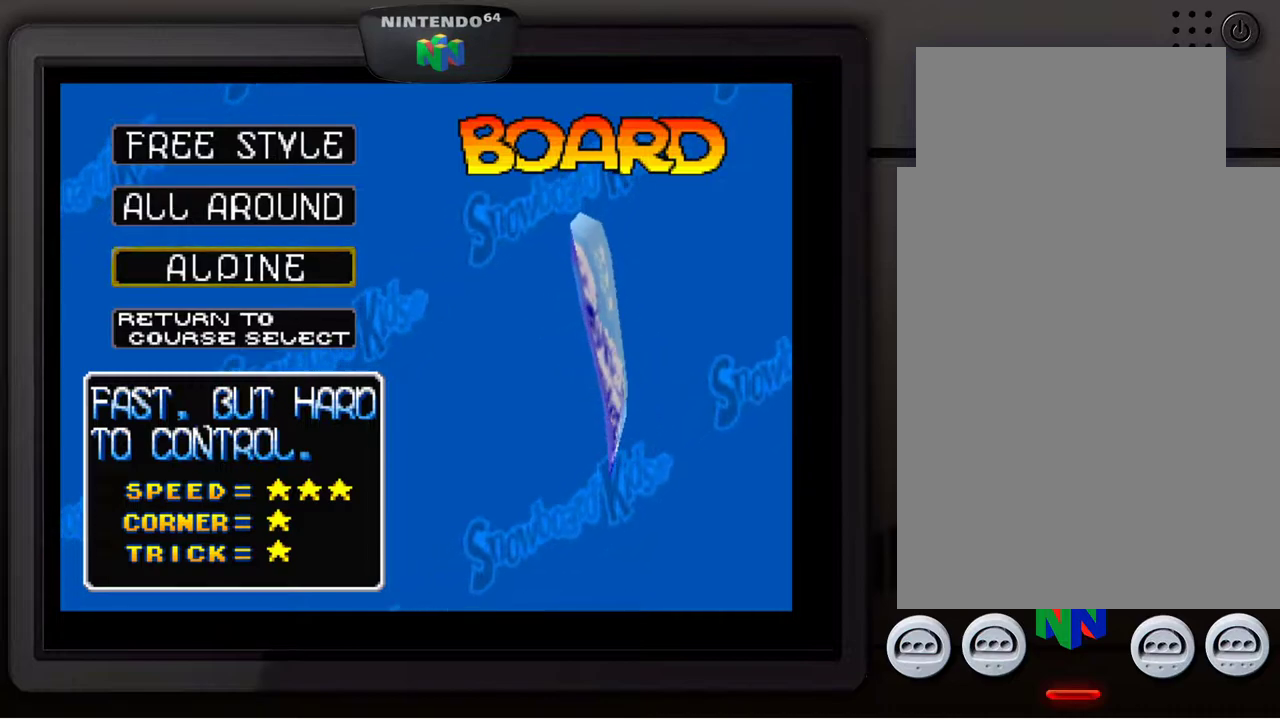
{"buttons": [], "left_stick": "center", "events": []}
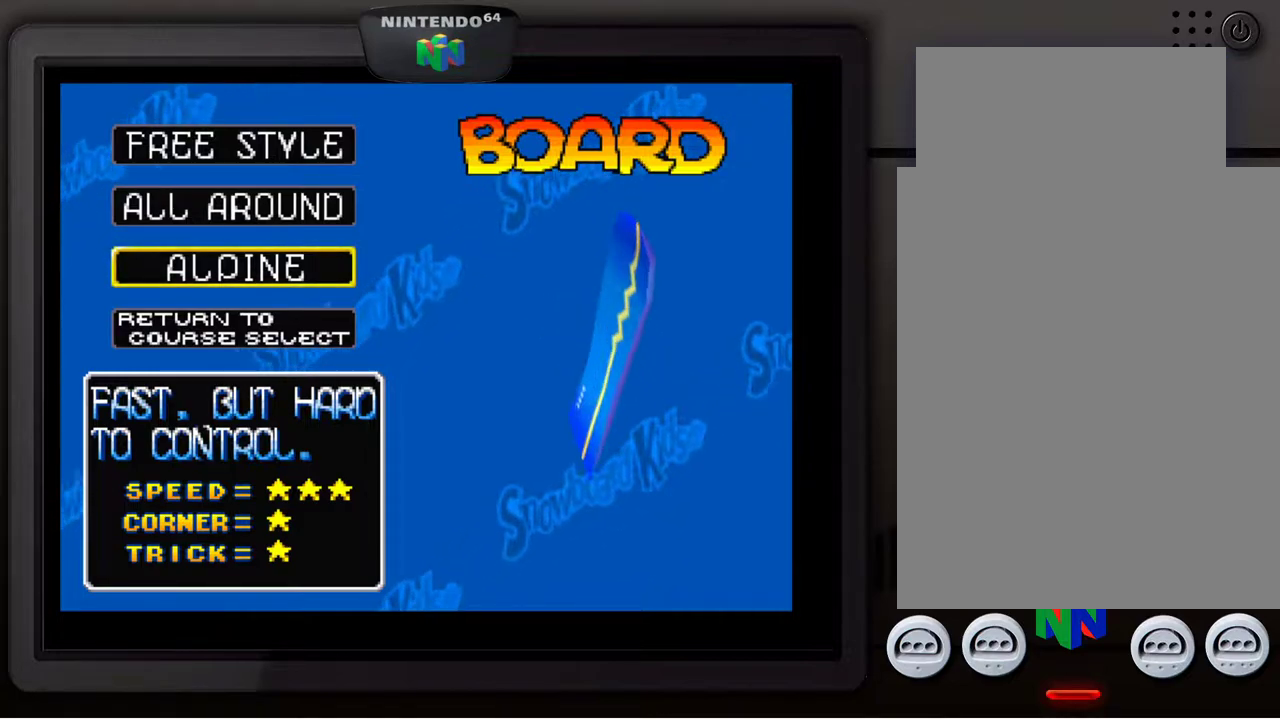
{"buttons": [], "left_stick": "center", "events": []}
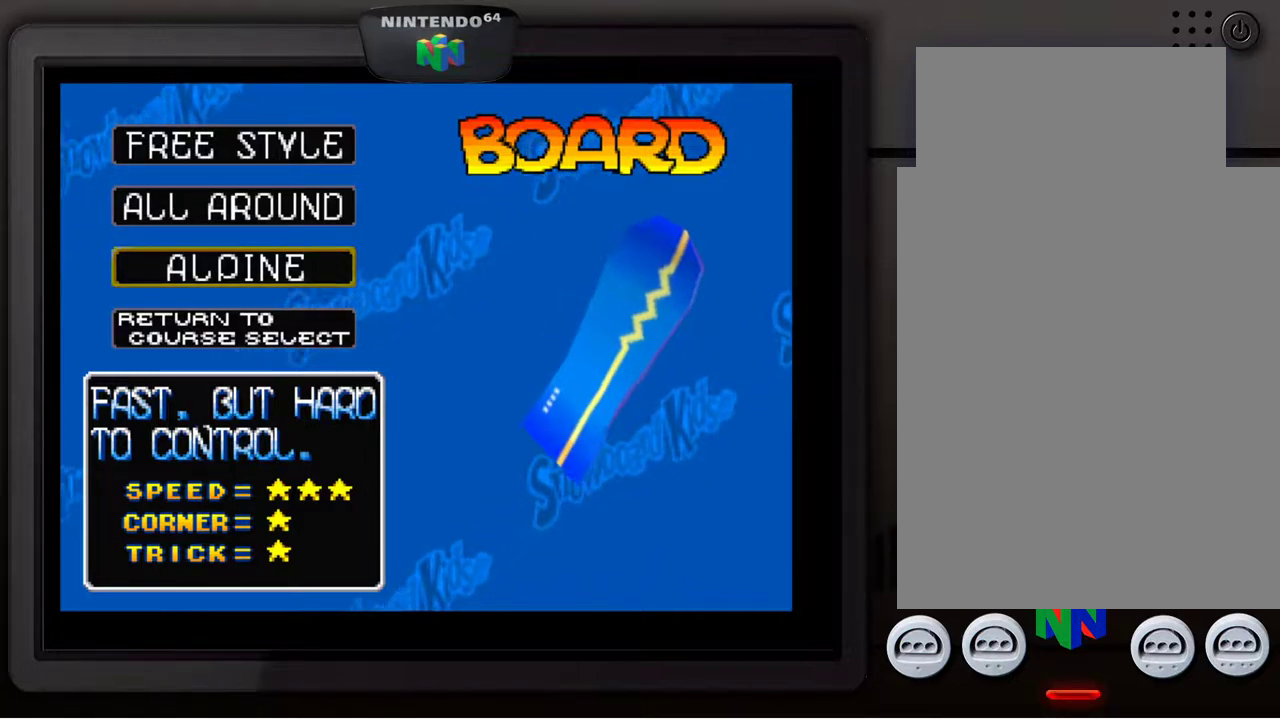
{"buttons": [], "left_stick": "center", "events": [[333, "left_stick", "up"], [500, "left_stick", "center"]]}
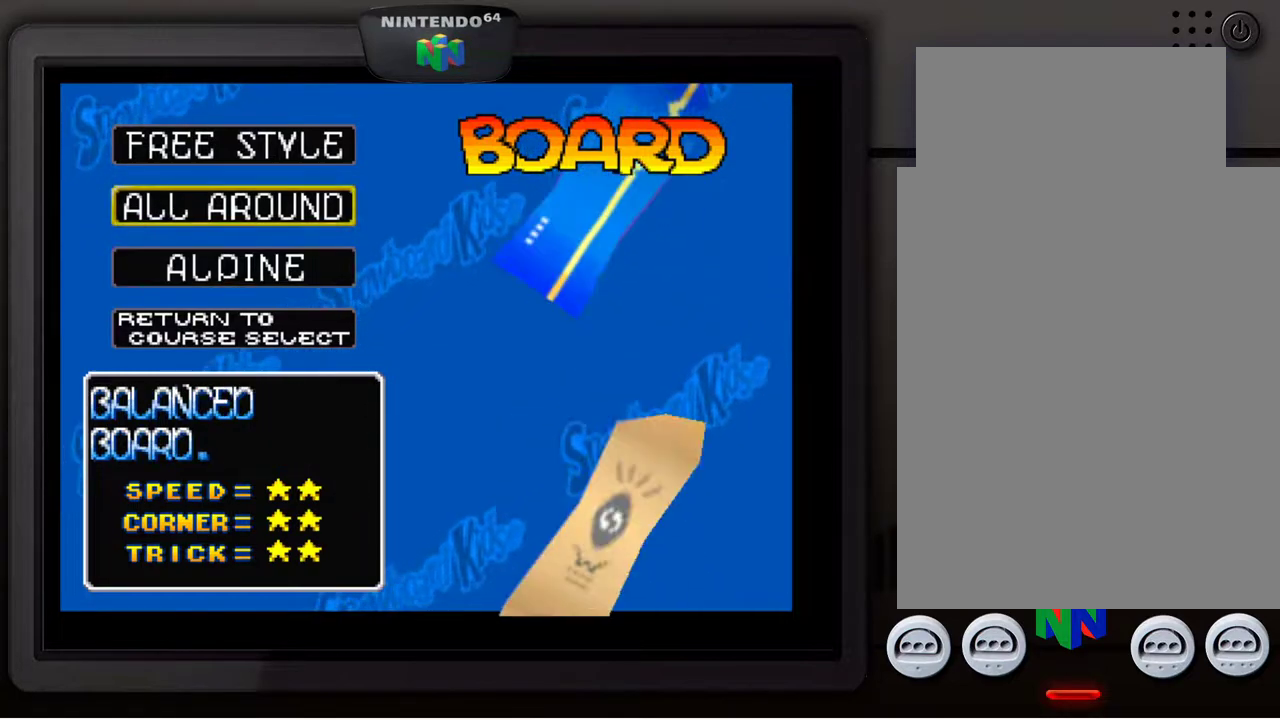
{"buttons": [], "left_stick": "center", "events": []}
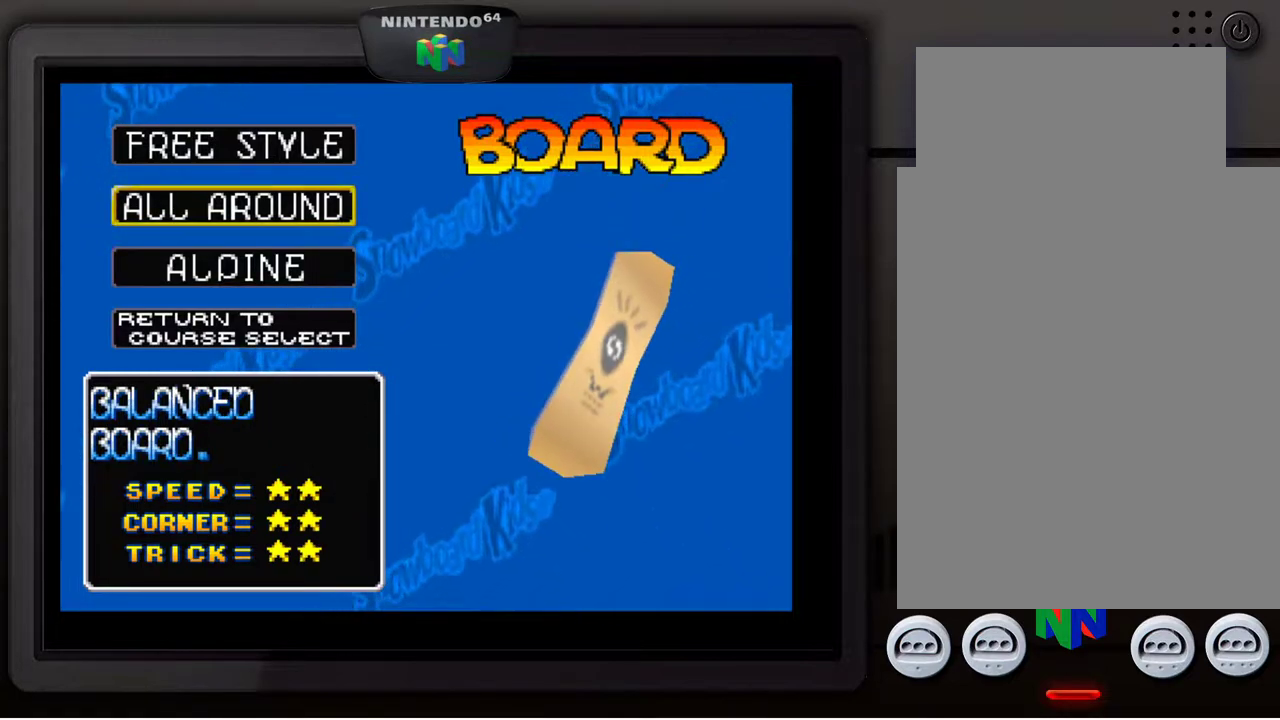
{"buttons": [], "left_stick": "center", "events": [[50, "A", "down"], [167, "A", "up"]]}
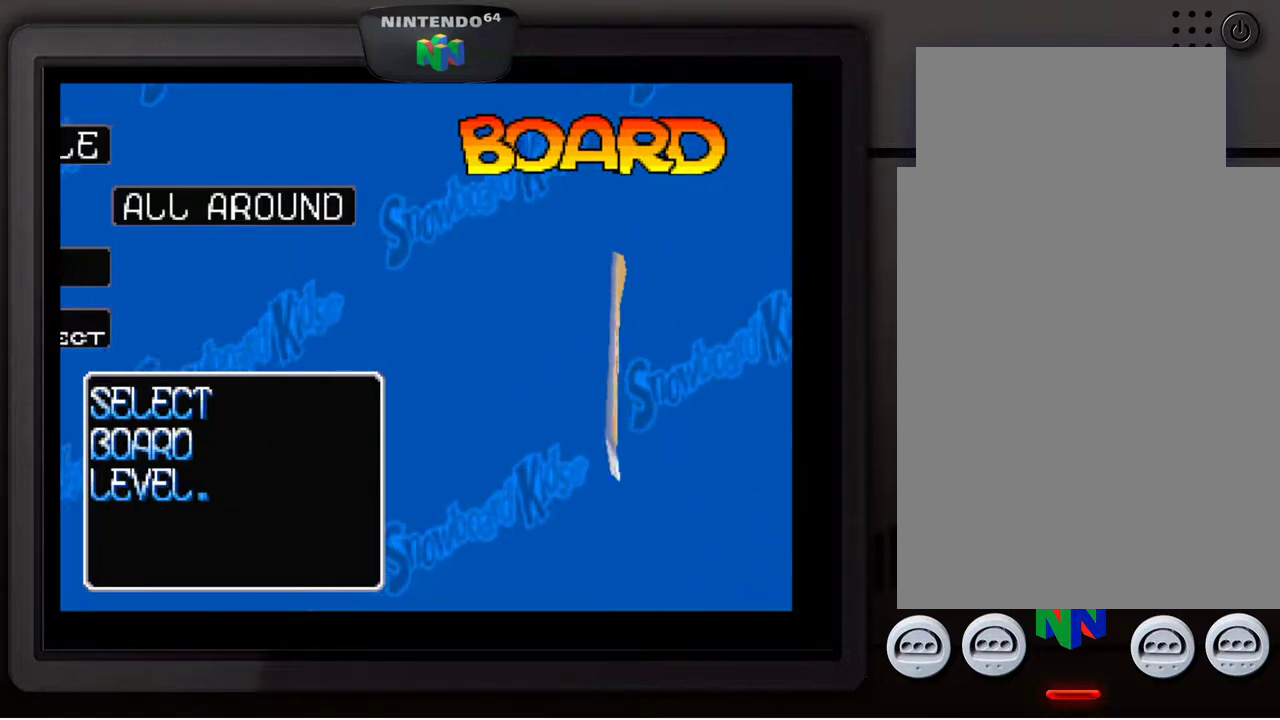
{"buttons": [], "left_stick": "center", "events": []}
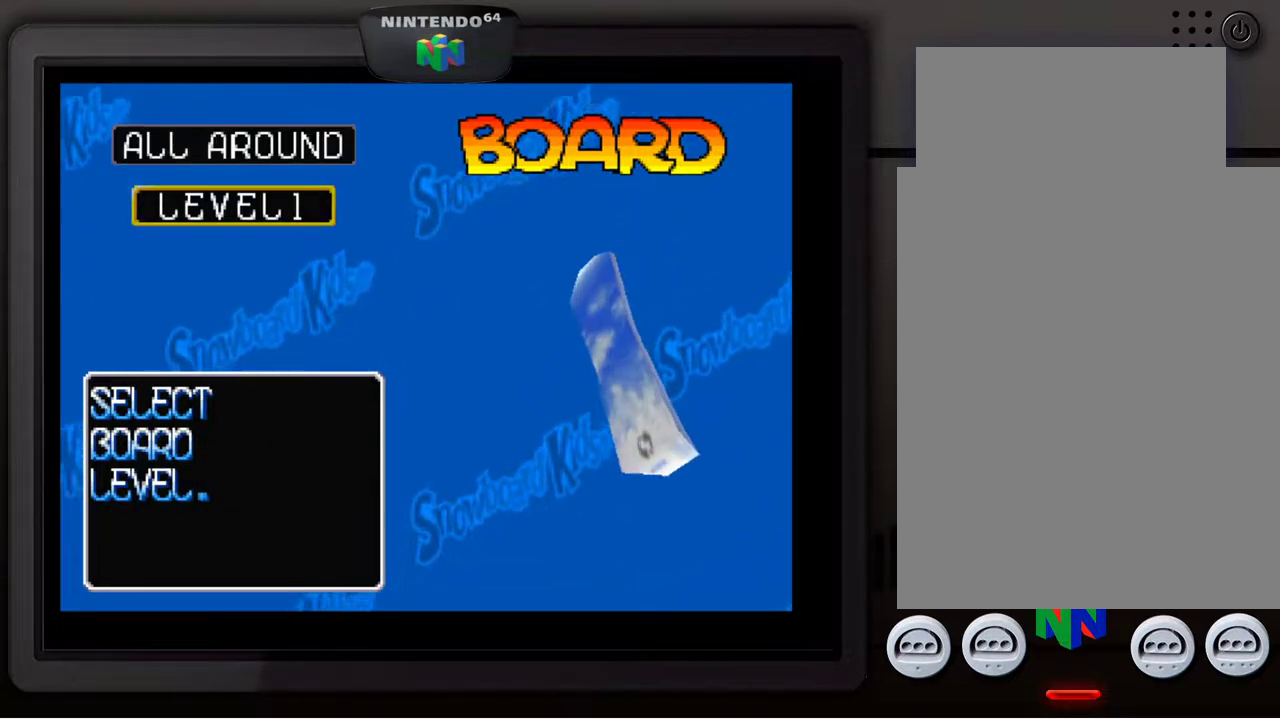
{"buttons": [], "left_stick": "center", "events": [[250, "A", "down"], [350, "A", "up"]]}